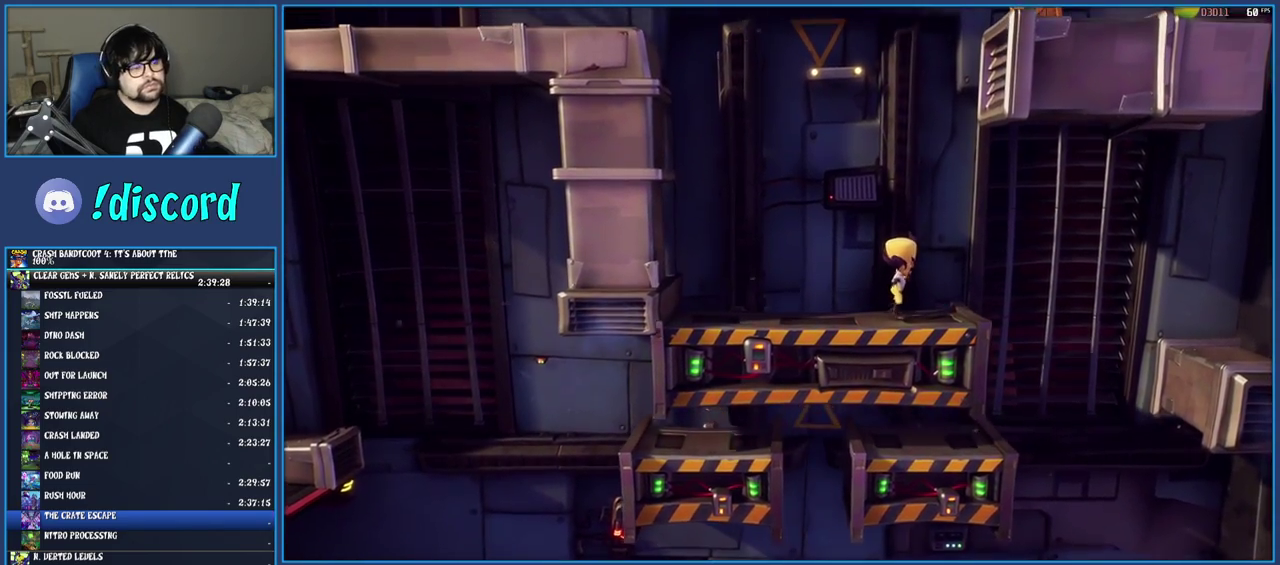
Gameplay with a controller (PlayStation layout); each line is a JSON object with the inputs held at the frame after it. "events" lists button and stick changes between this image and that frame as [ms after this image, input, new state], when the widget could be followed in between. Not read: L3 R3.
{"buttons": [], "left_stick": "center", "right_stick": "center", "events": [[67, "left_stick", "center"], [417, "left_stick", "right"], [467, "left_stick", "center"]]}
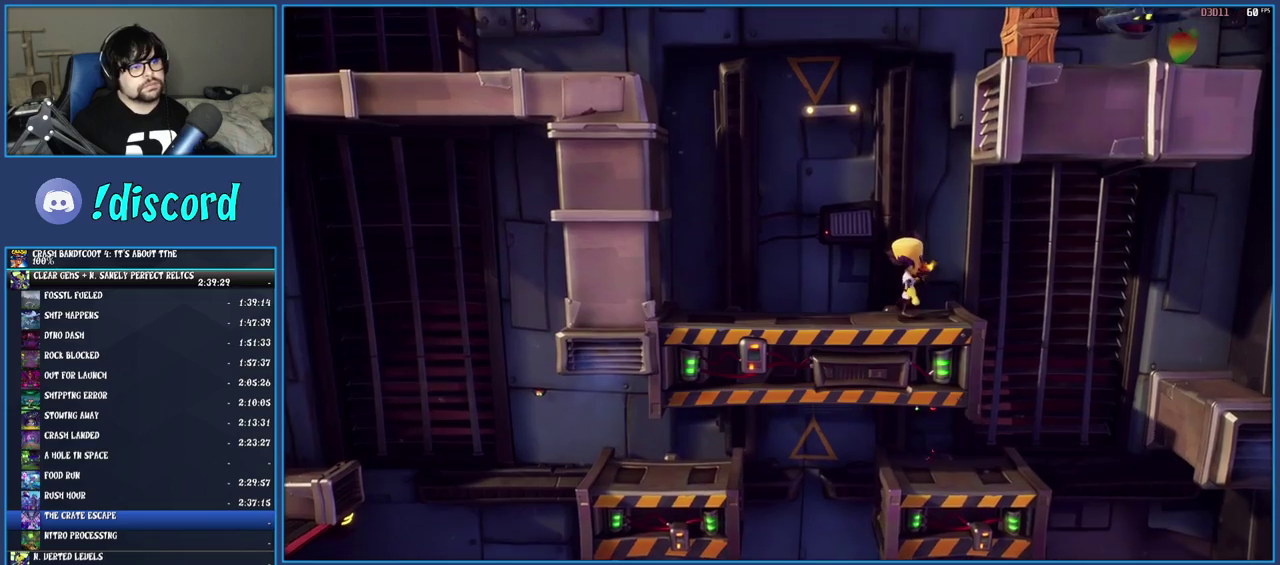
{"buttons": [], "left_stick": "center", "right_stick": "center", "events": [[167, "left_stick", "right"], [233, "left_stick", "center"]]}
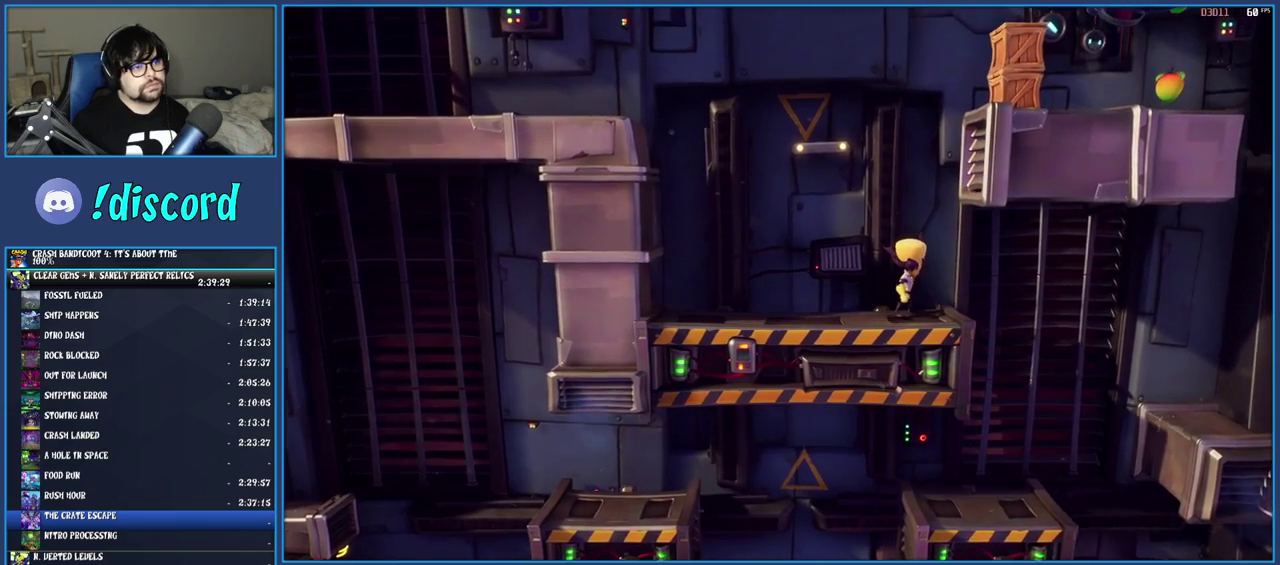
{"buttons": [], "left_stick": "center", "right_stick": "center", "events": [[33, "left_stick", "right"], [117, "left_stick", "center"], [333, "left_stick", "right"], [467, "left_stick", "center"]]}
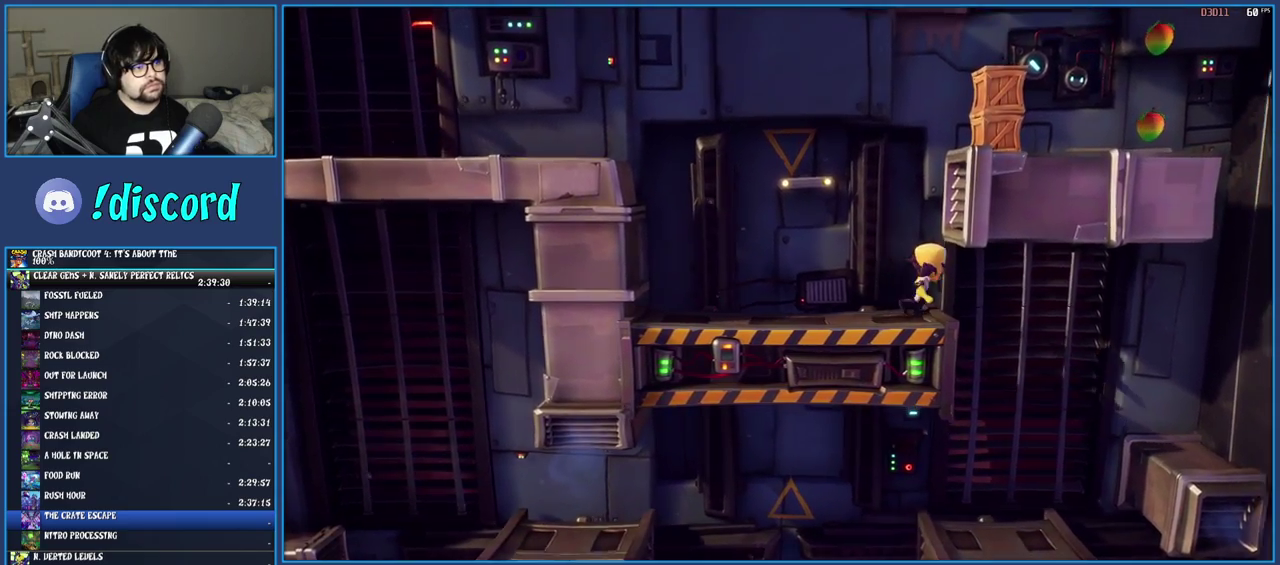
{"buttons": [], "left_stick": "center", "right_stick": "center", "events": []}
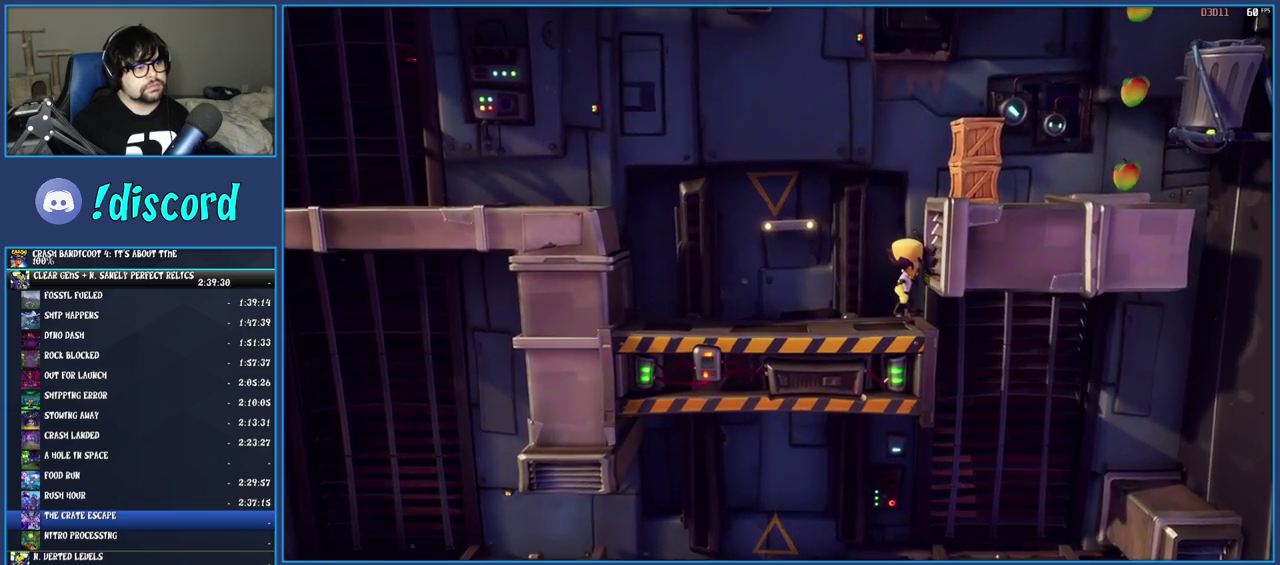
{"buttons": ["CROSS"], "left_stick": "right", "right_stick": "center", "events": [[333, "CROSS", "down"], [417, "left_stick", "right"]]}
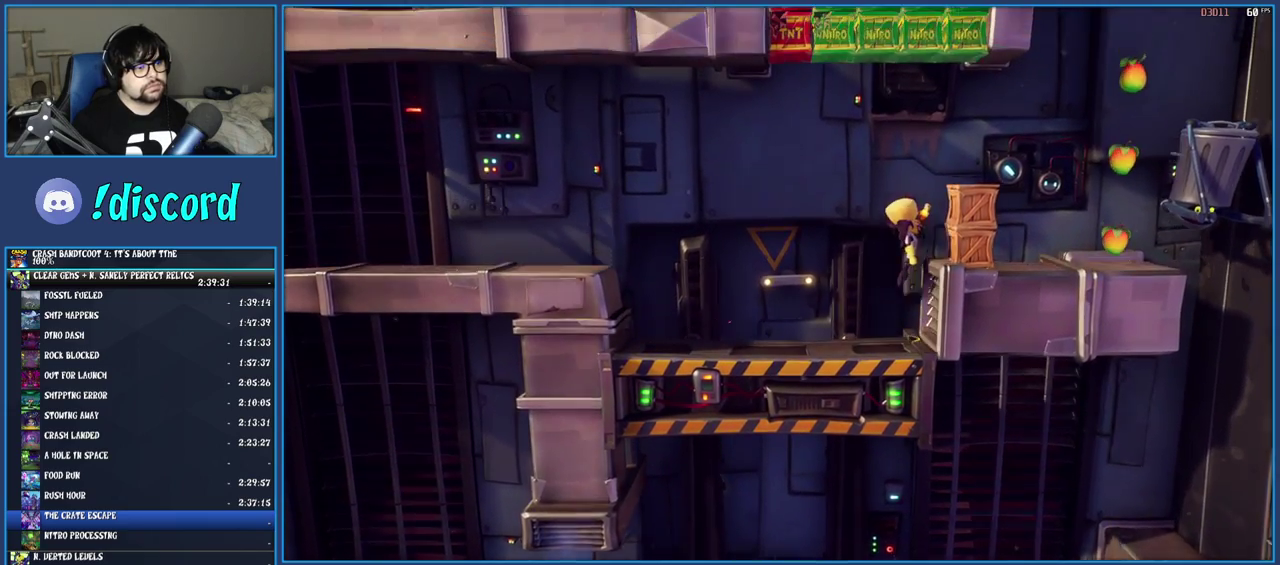
{"buttons": [], "left_stick": "center", "right_stick": "center", "events": [[50, "CROSS", "up"], [100, "SQUARE", "down"], [233, "left_stick", "center"], [250, "SQUARE", "up"]]}
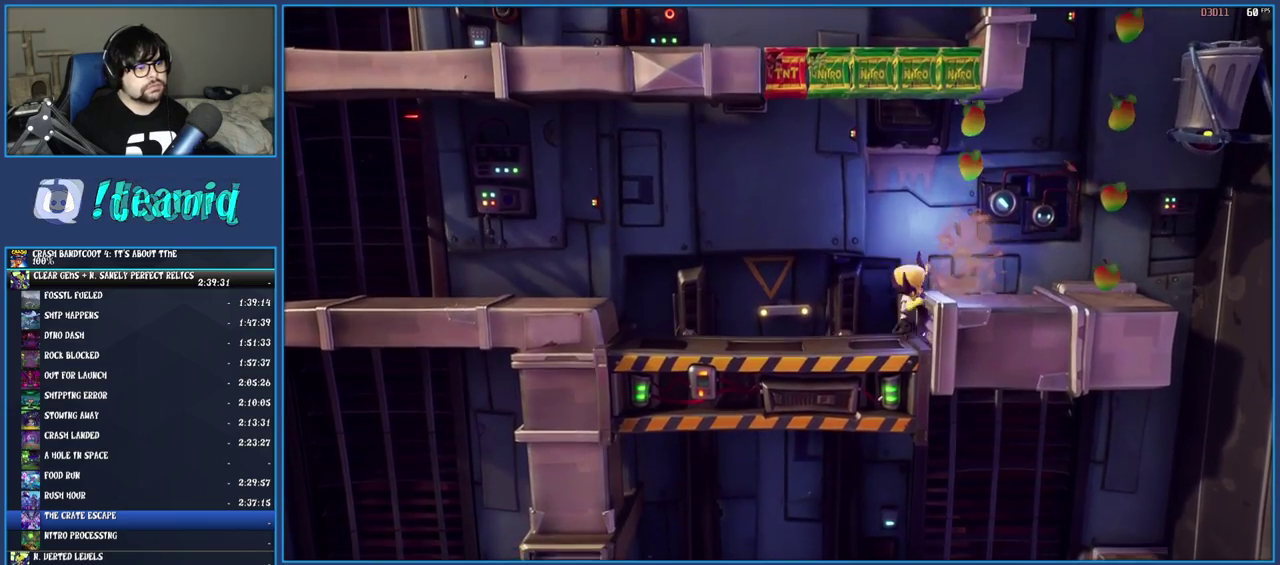
{"buttons": [], "left_stick": "right", "right_stick": "center", "events": [[133, "left_stick", "right"], [233, "left_stick", "center"], [483, "left_stick", "right"]]}
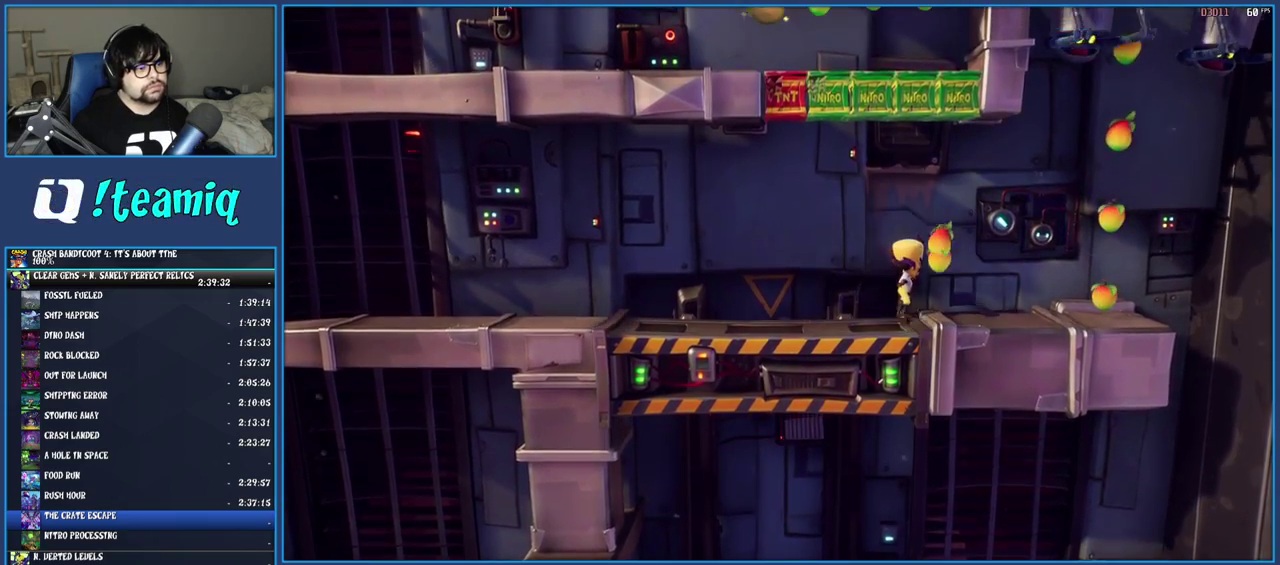
{"buttons": [], "left_stick": "center", "right_stick": "center", "events": [[83, "left_stick", "center"]]}
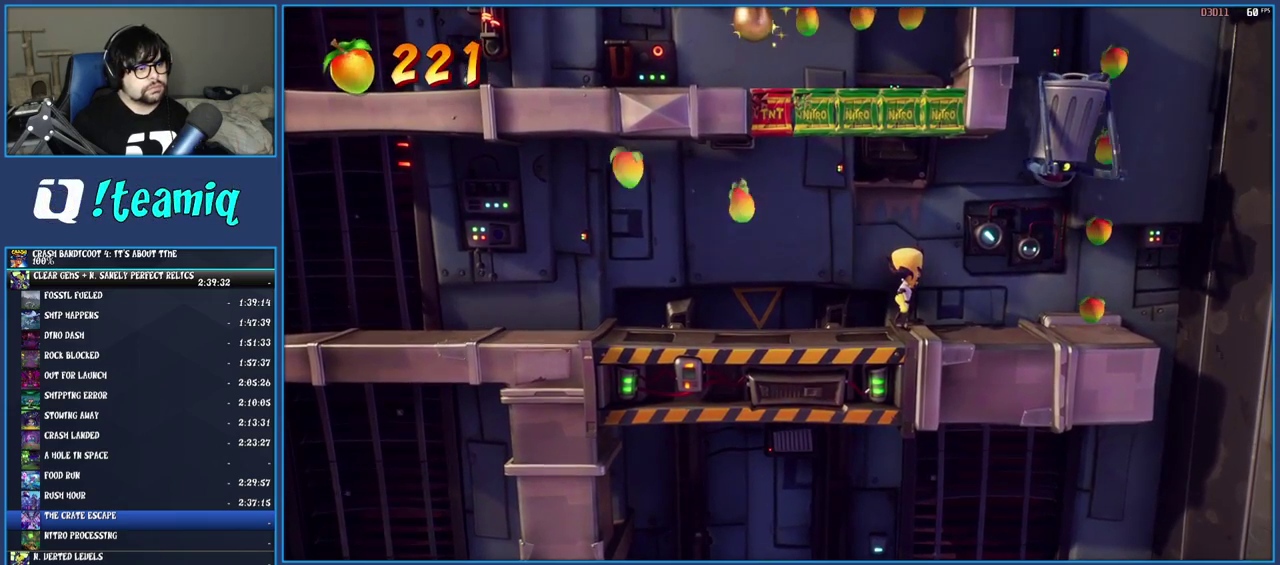
{"buttons": [], "left_stick": "center", "right_stick": "center", "events": []}
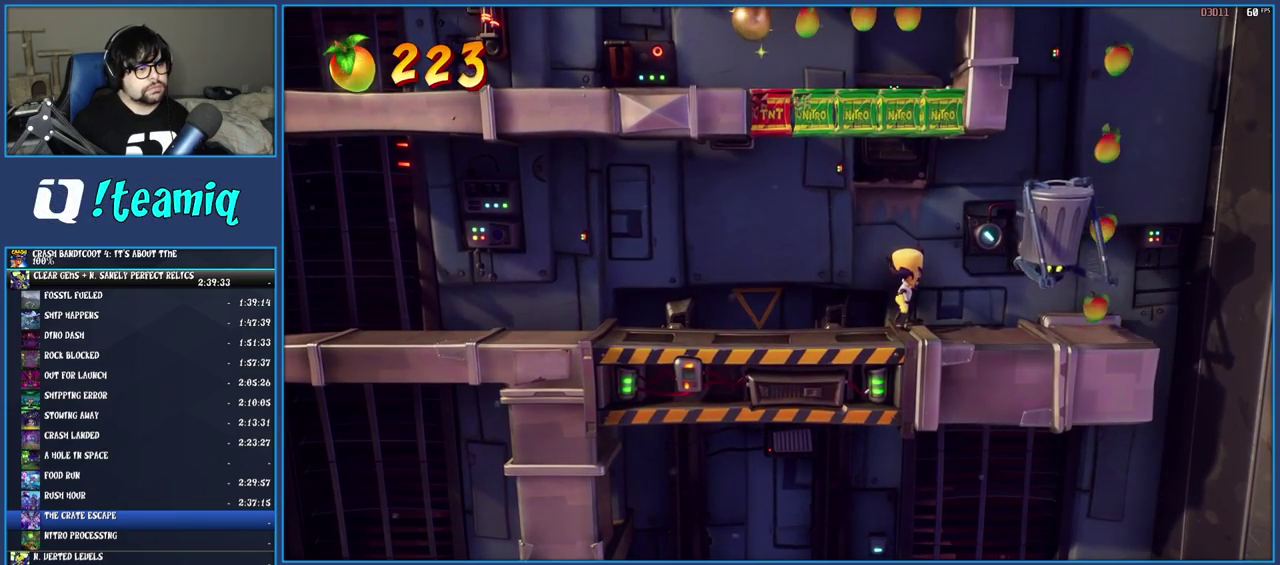
{"buttons": [], "left_stick": "center", "right_stick": "center", "events": [[150, "SQUARE", "down"], [300, "SQUARE", "up"]]}
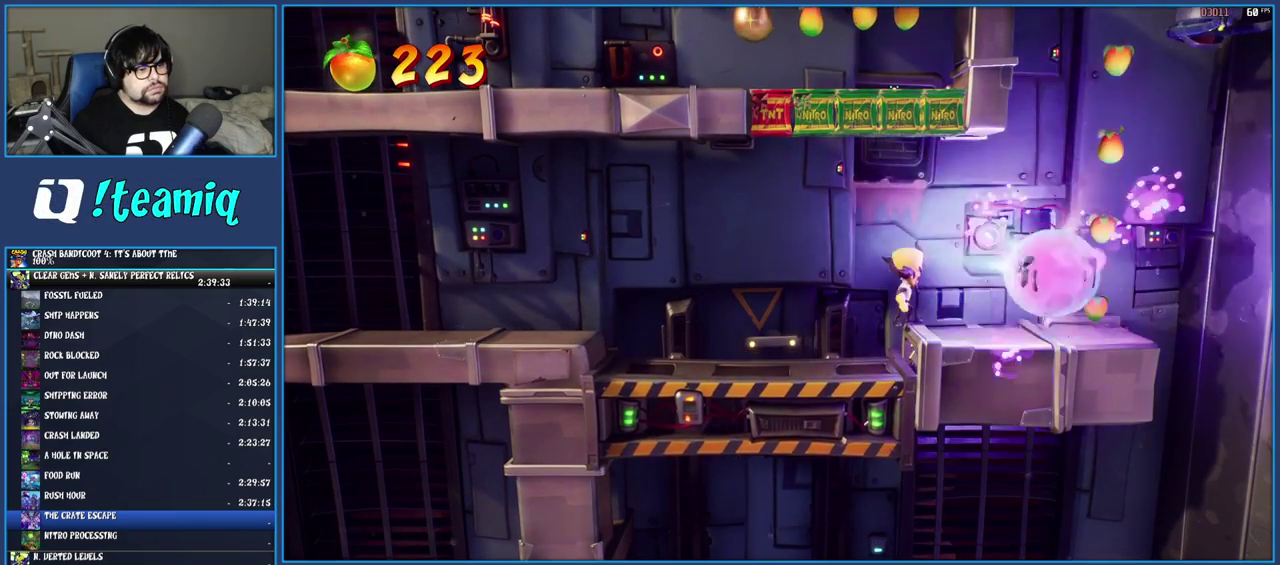
{"buttons": ["CROSS"], "left_stick": "right", "right_stick": "center", "events": [[17, "SQUARE", "down"], [133, "SQUARE", "up"], [167, "left_stick", "right"], [200, "CROSS", "down"]]}
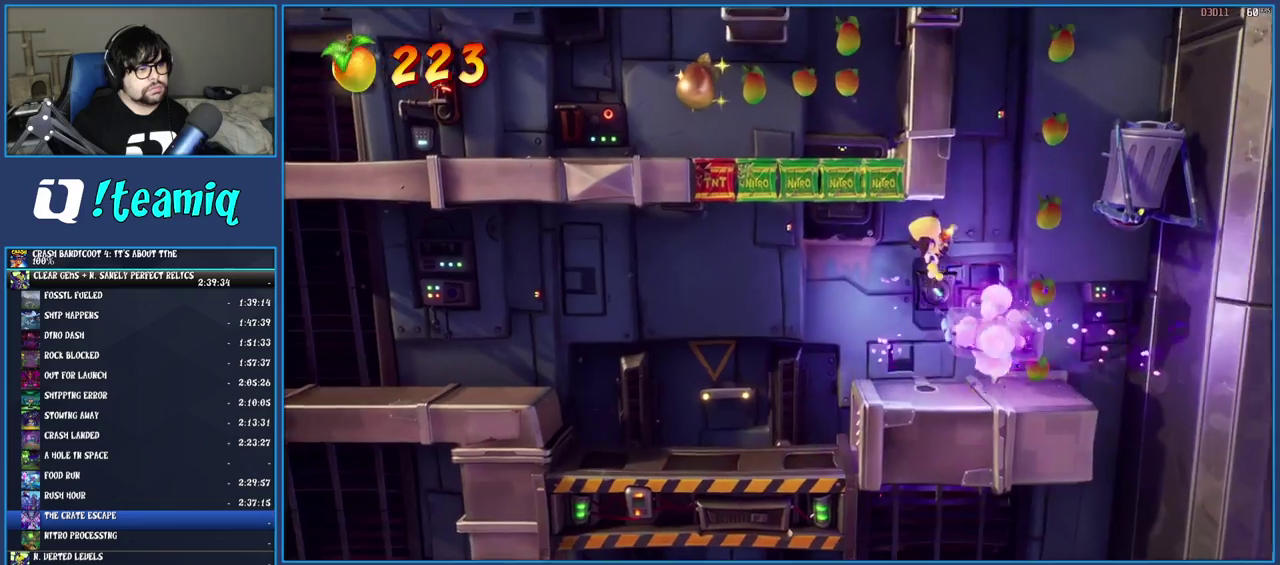
{"buttons": ["CROSS"], "left_stick": "center", "right_stick": "center", "events": [[117, "left_stick", "center"]]}
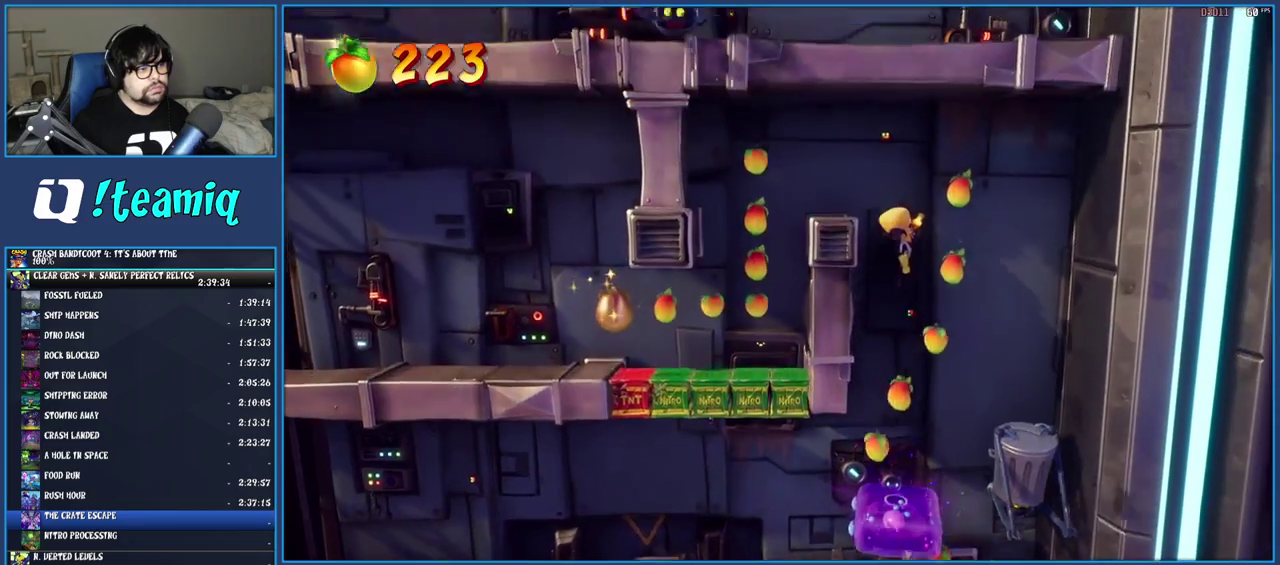
{"buttons": [], "left_stick": "center", "right_stick": "center", "events": [[67, "left_stick", "left"], [200, "CROSS", "up"], [333, "left_stick", "center"]]}
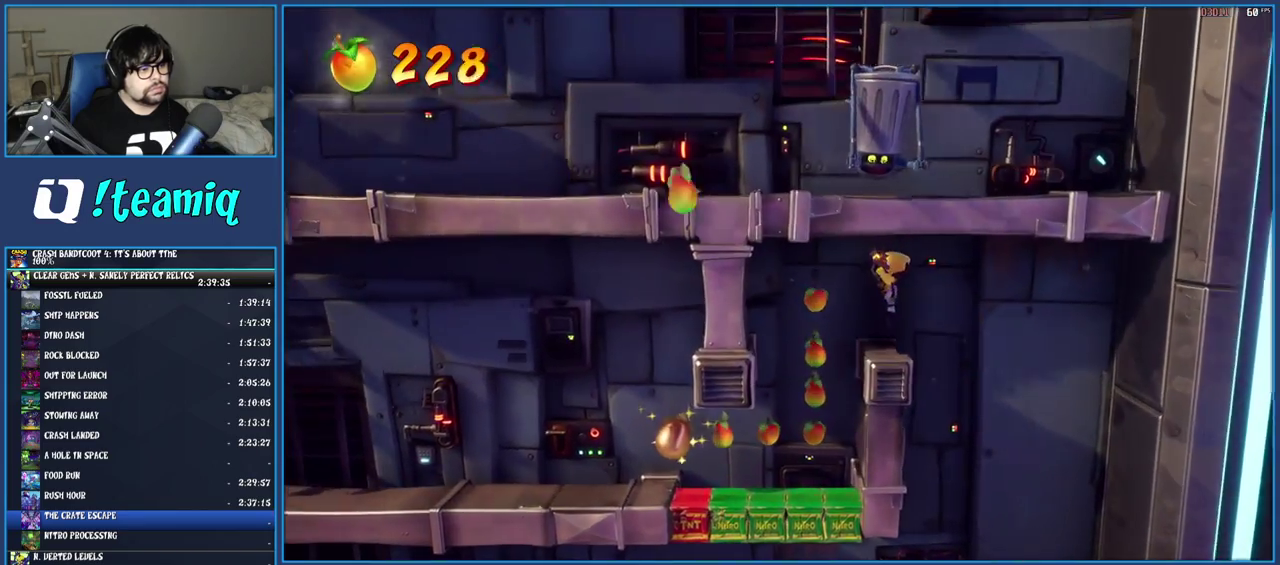
{"buttons": [], "left_stick": "center", "right_stick": "center", "events": [[200, "left_stick", "left"], [417, "left_stick", "center"]]}
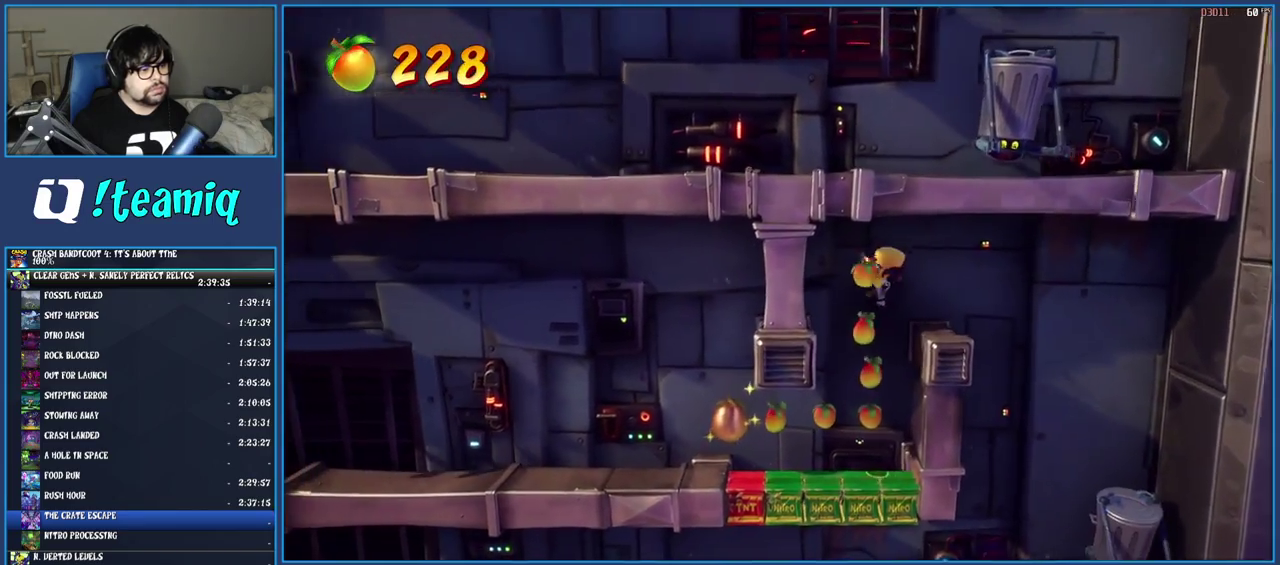
{"buttons": ["R1"], "left_stick": "left", "right_stick": "center", "events": [[233, "left_stick", "left"], [350, "R1", "down"]]}
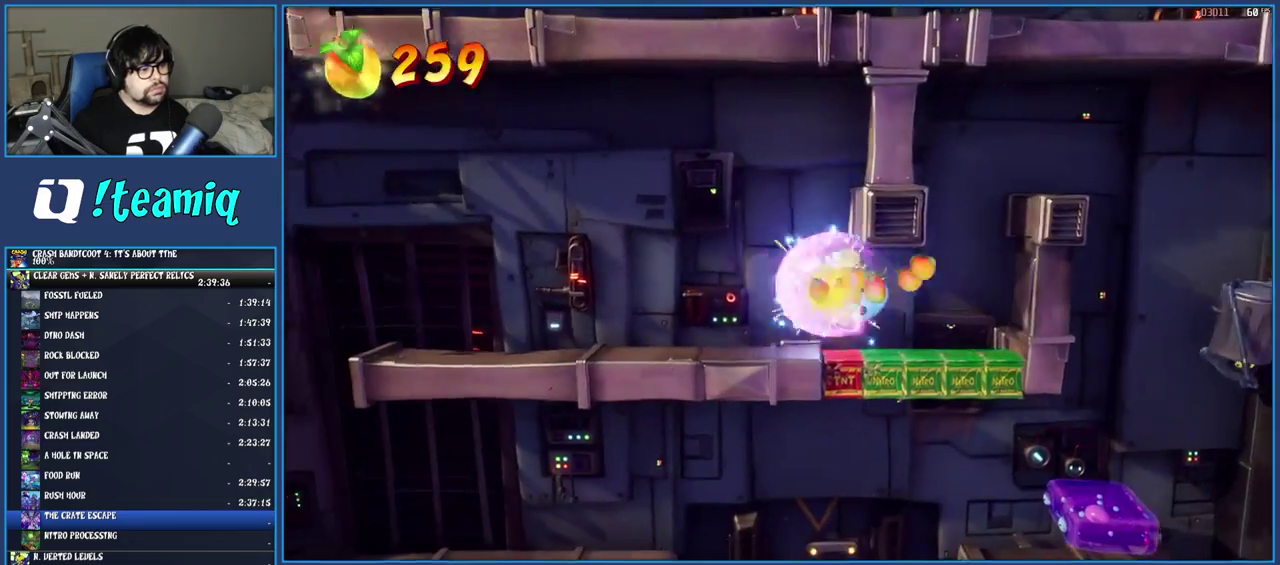
{"buttons": [], "left_stick": "left", "right_stick": "center", "events": [[17, "R1", "up"]]}
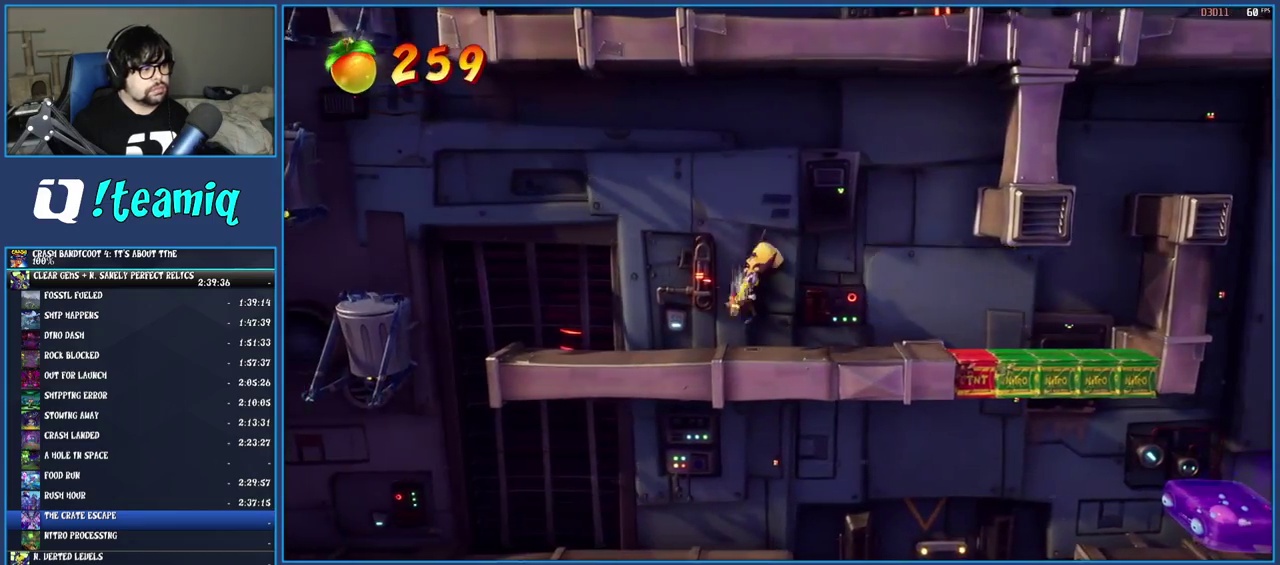
{"buttons": ["CROSS"], "left_stick": "left", "right_stick": "center", "events": [[217, "SQUARE", "down"], [350, "SQUARE", "up"], [417, "CROSS", "down"]]}
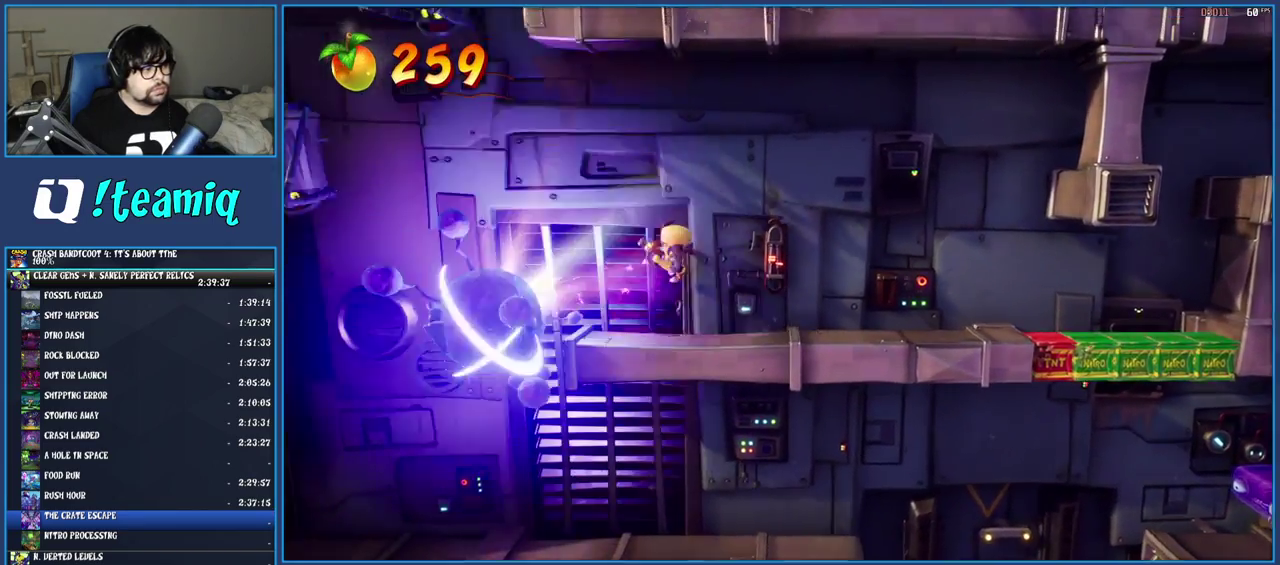
{"buttons": [], "left_stick": "center", "right_stick": "center", "events": [[83, "CROSS", "up"], [117, "left_stick", "center"], [150, "SQUARE", "down"], [250, "SQUARE", "up"]]}
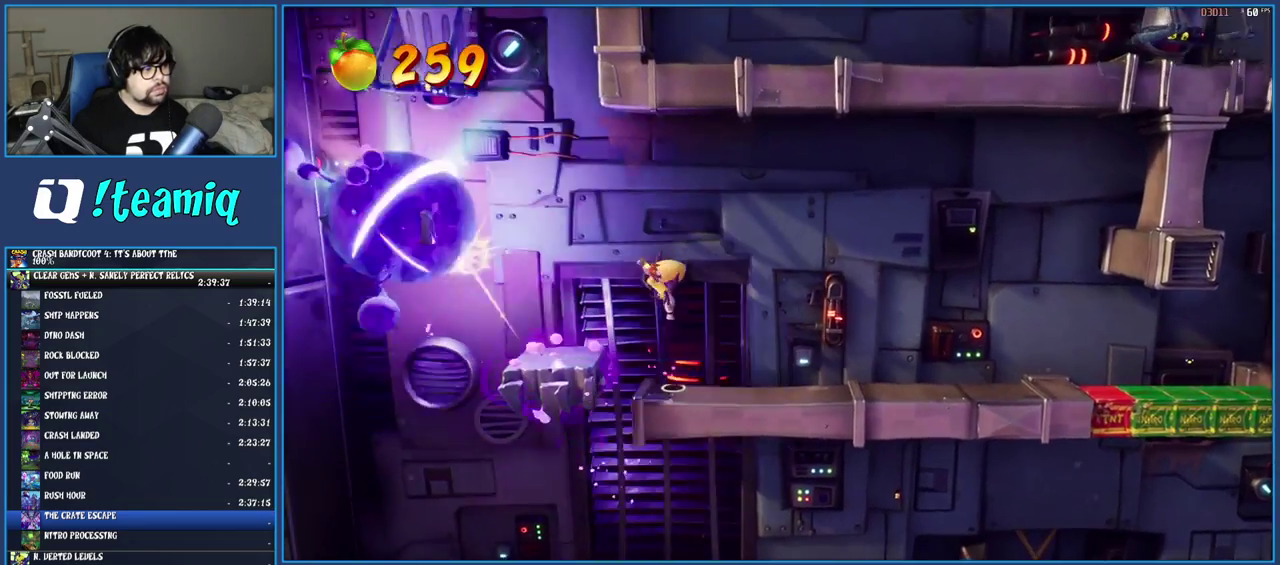
{"buttons": [], "left_stick": "center", "right_stick": "center", "events": [[133, "SQUARE", "down"], [267, "SQUARE", "up"]]}
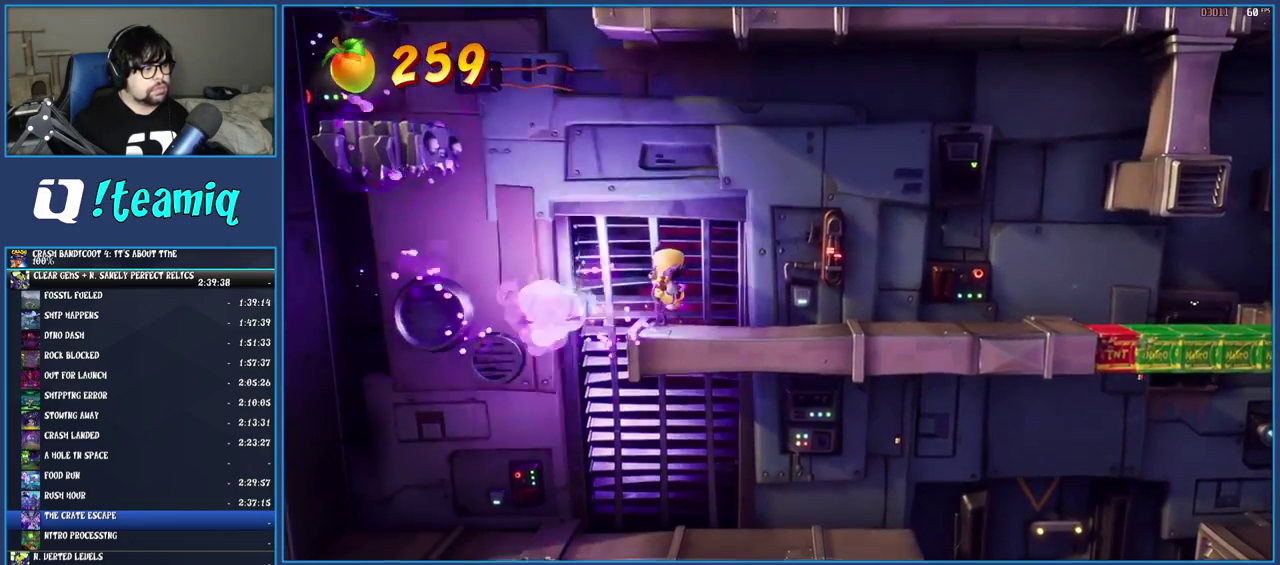
{"buttons": [], "left_stick": "center", "right_stick": "center", "events": []}
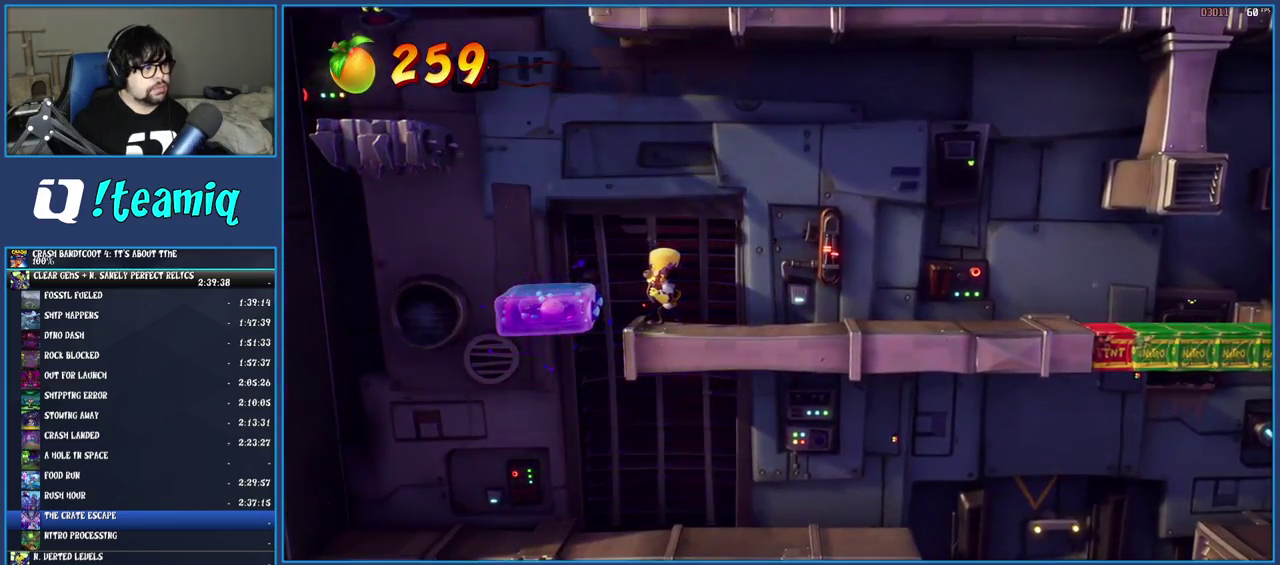
{"buttons": [], "left_stick": "center", "right_stick": "center", "events": []}
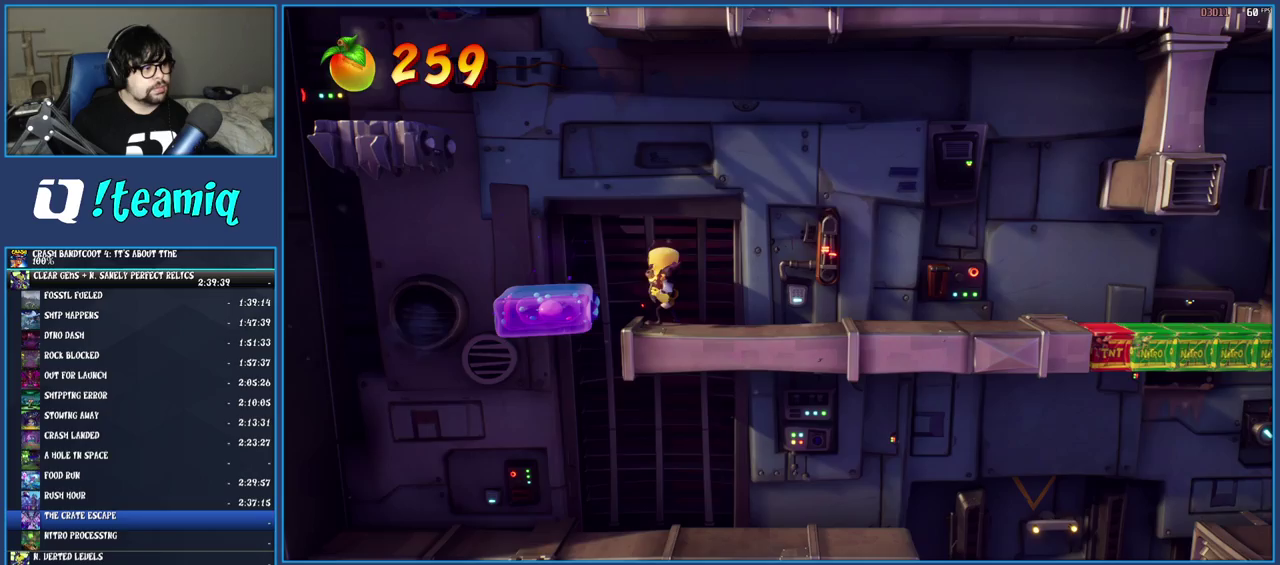
{"buttons": [], "left_stick": "center", "right_stick": "center", "events": []}
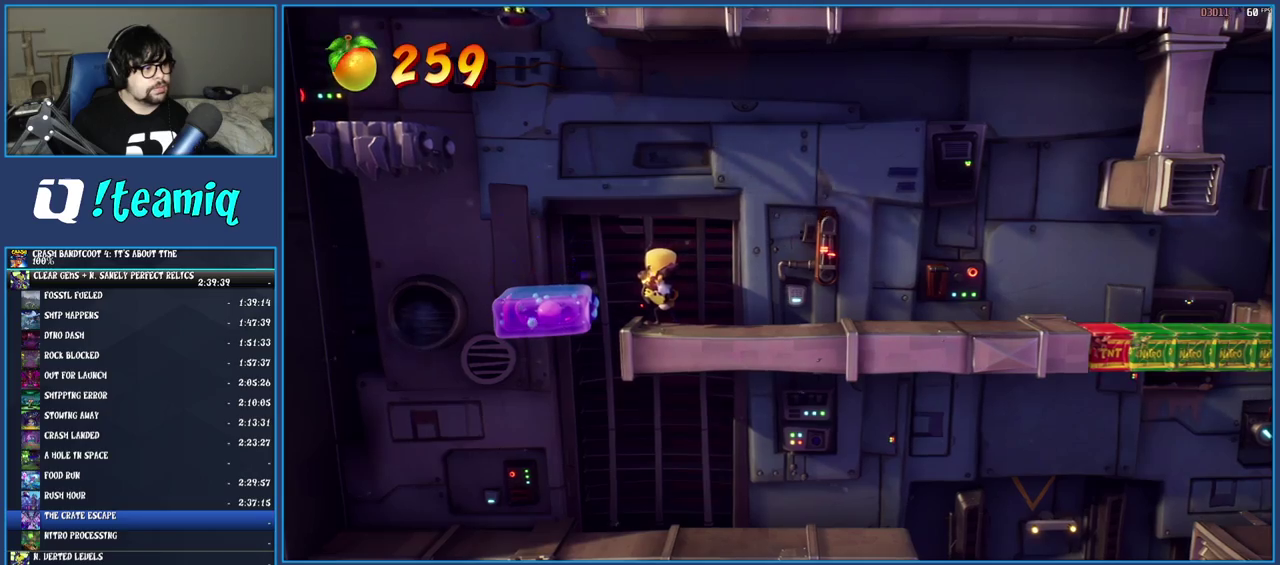
{"buttons": ["CROSS"], "left_stick": "center", "right_stick": "center", "events": [[83, "CROSS", "down"], [183, "left_stick", "left"], [483, "left_stick", "center"]]}
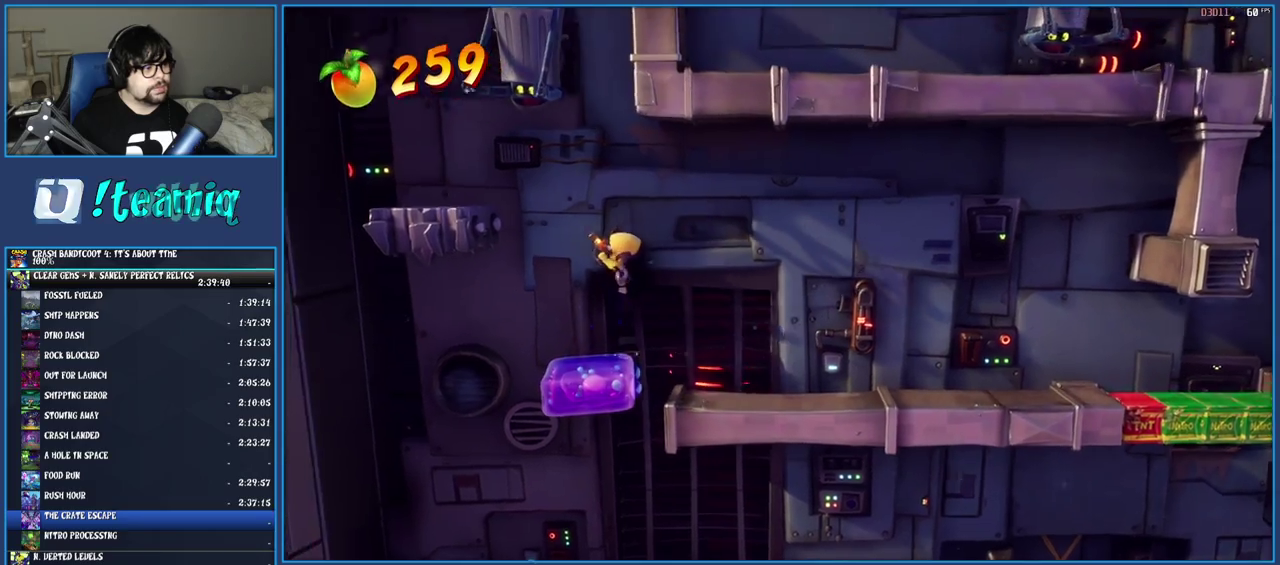
{"buttons": ["CROSS"], "left_stick": "center", "right_stick": "center", "events": []}
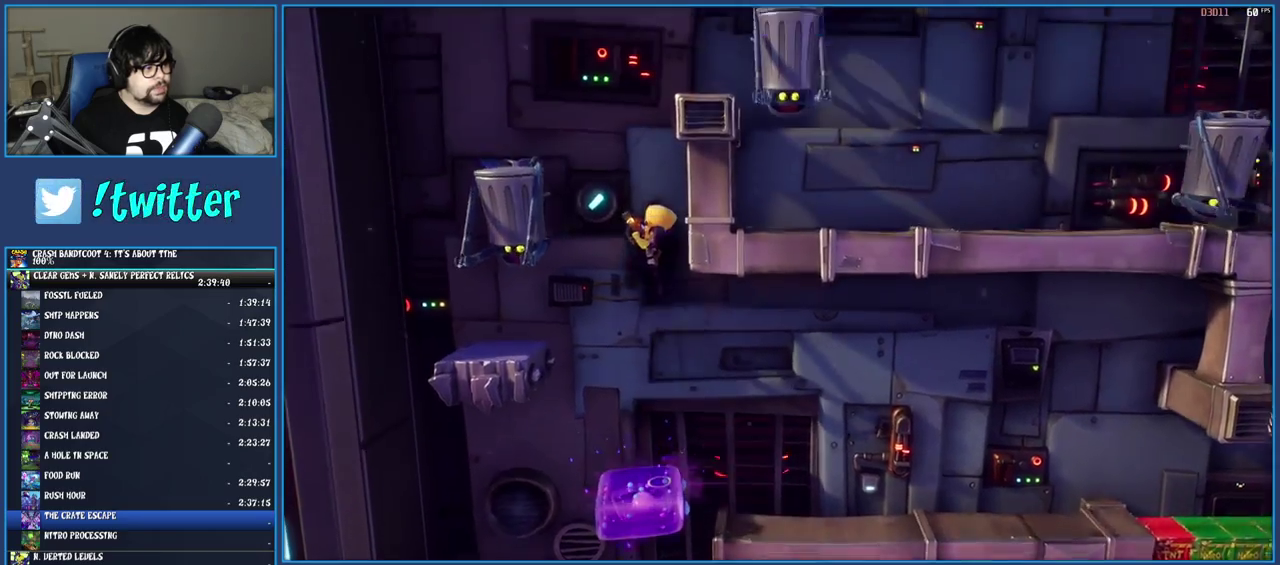
{"buttons": ["CROSS"], "left_stick": "center", "right_stick": "center", "events": [[33, "SQUARE", "down"], [183, "SQUARE", "up"]]}
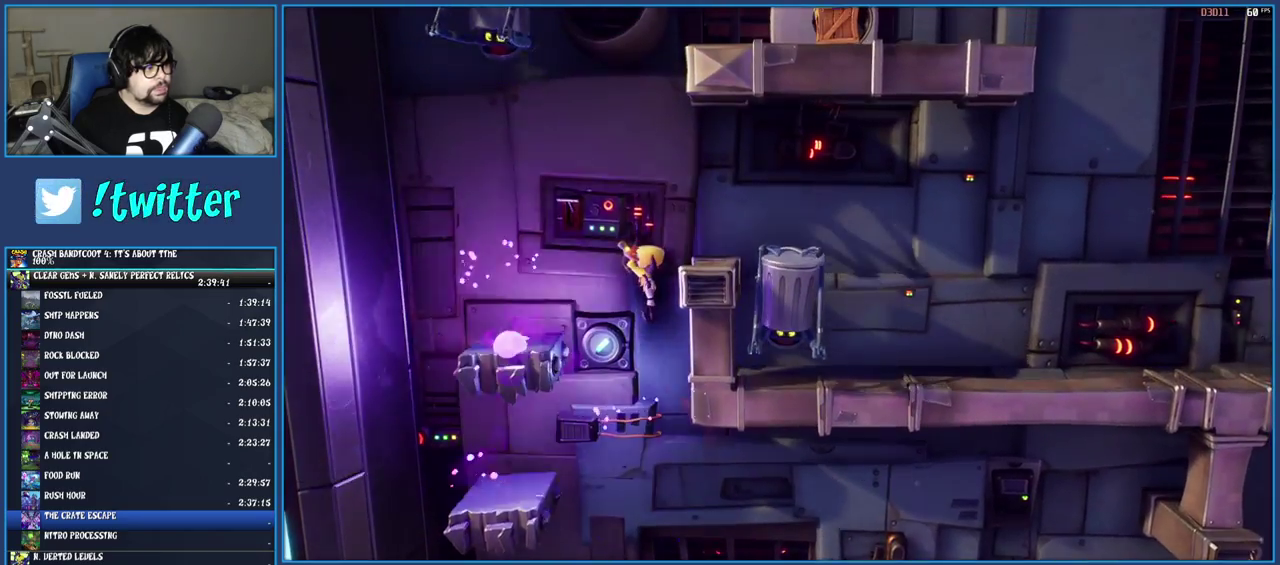
{"buttons": ["CROSS"], "left_stick": "center", "right_stick": "center", "events": [[300, "SQUARE", "down"], [400, "SQUARE", "up"]]}
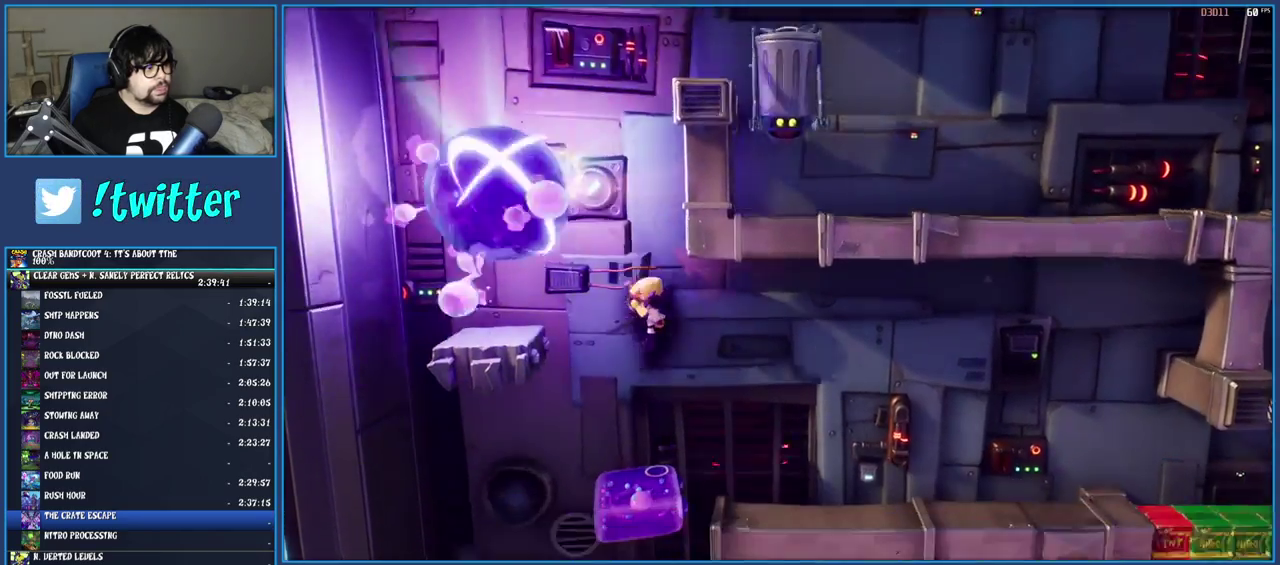
{"buttons": ["CROSS"], "left_stick": "left", "right_stick": "center", "events": [[417, "left_stick", "left"]]}
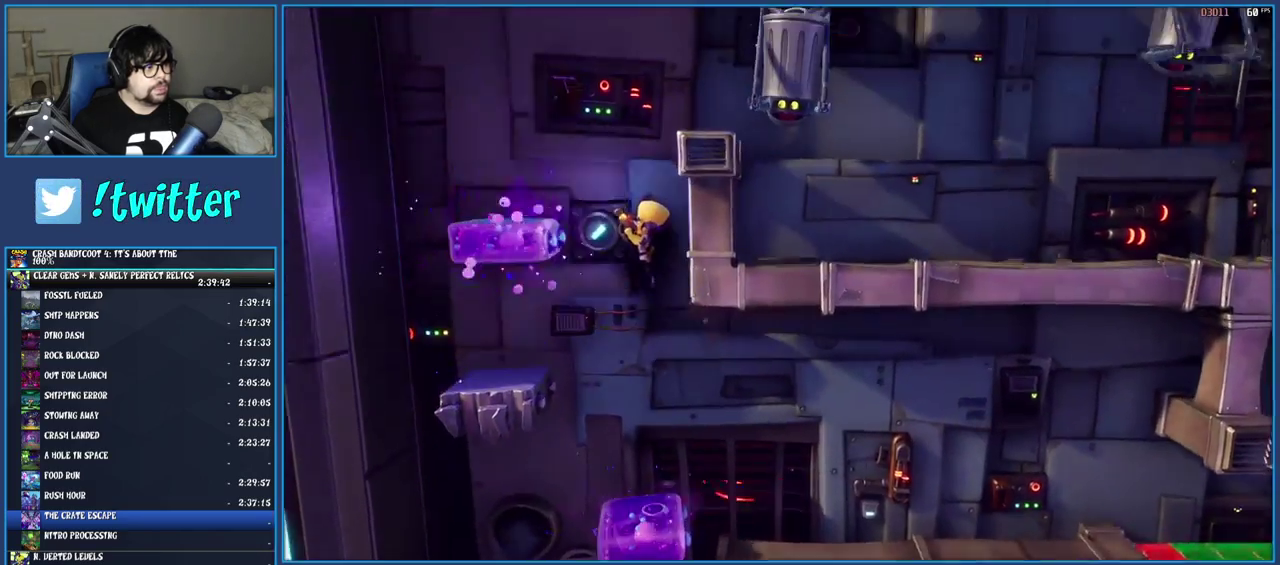
{"buttons": ["CROSS"], "left_stick": "center", "right_stick": "center", "events": [[267, "left_stick", "center"]]}